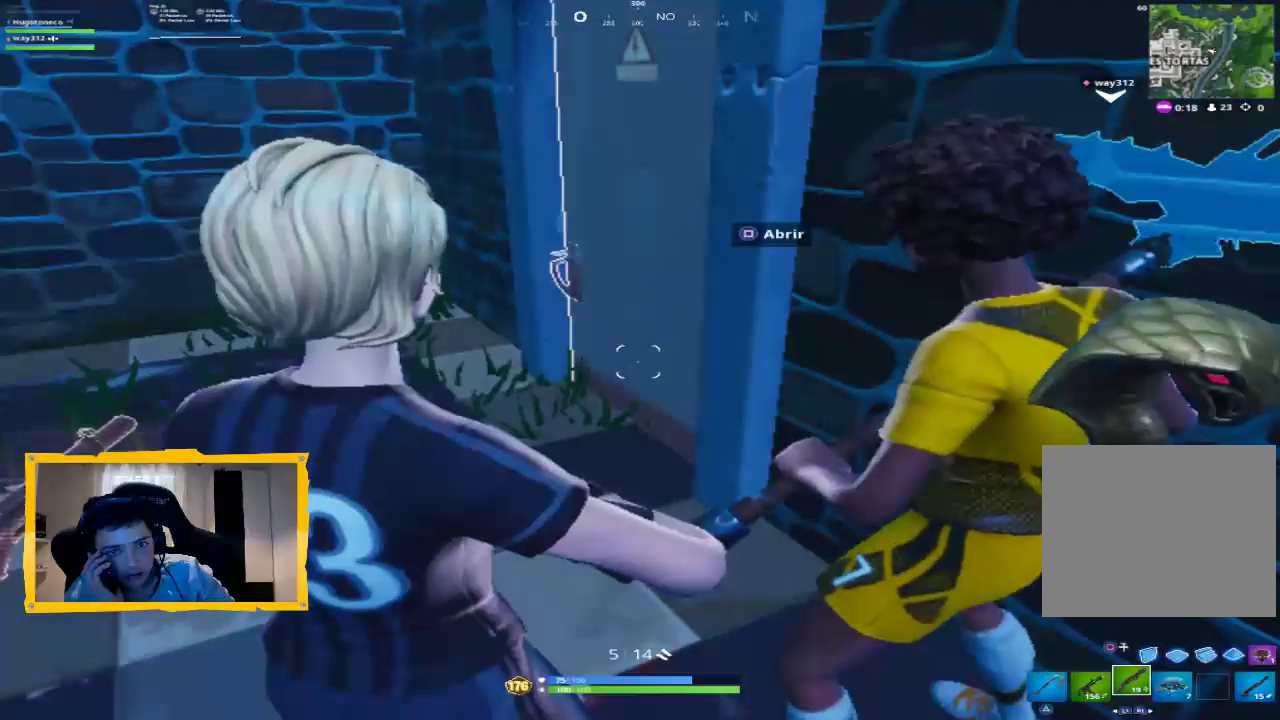
Gameplay with a controller (PlayStation layout); each line is a JSON object with the inputs held at the frame after it (dt_ms = milliseconds from this image to that frame). "events" lists button and stick changes between this image and that frame as [ms after this image, input, new state], when the widget could be followed in between.
{"dt_ms": 1000, "buttons": [], "left_stick": "center", "right_stick": "center", "events": [[200, "L2", "down"], [933, "L2", "up"]]}
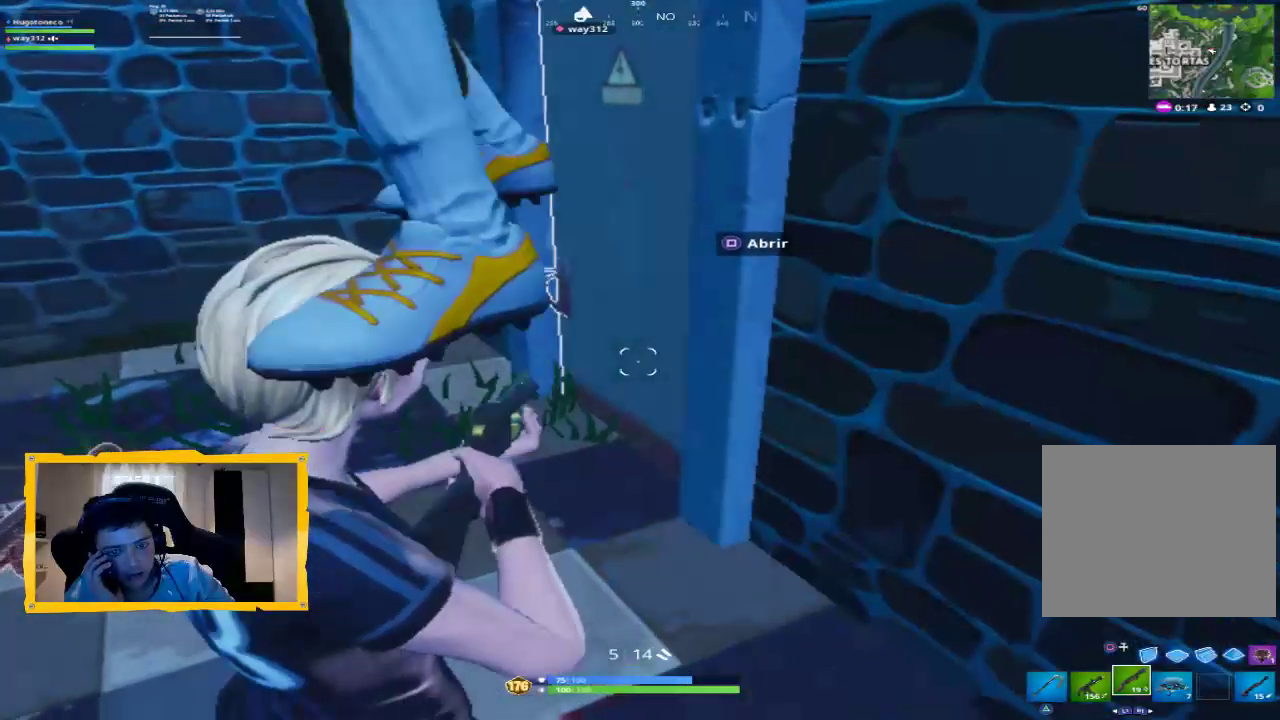
{"dt_ms": 500, "buttons": [], "left_stick": "center", "right_stick": "center", "events": []}
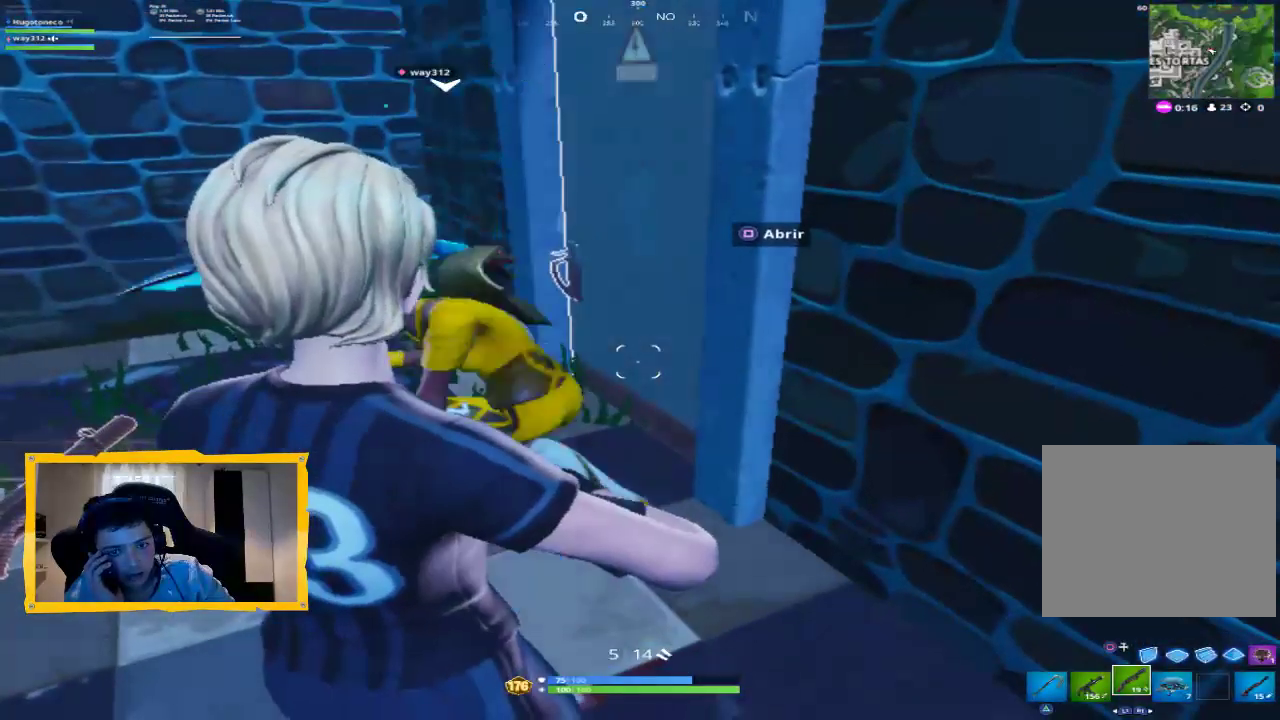
{"dt_ms": 500, "buttons": [], "left_stick": "center", "right_stick": "center", "events": []}
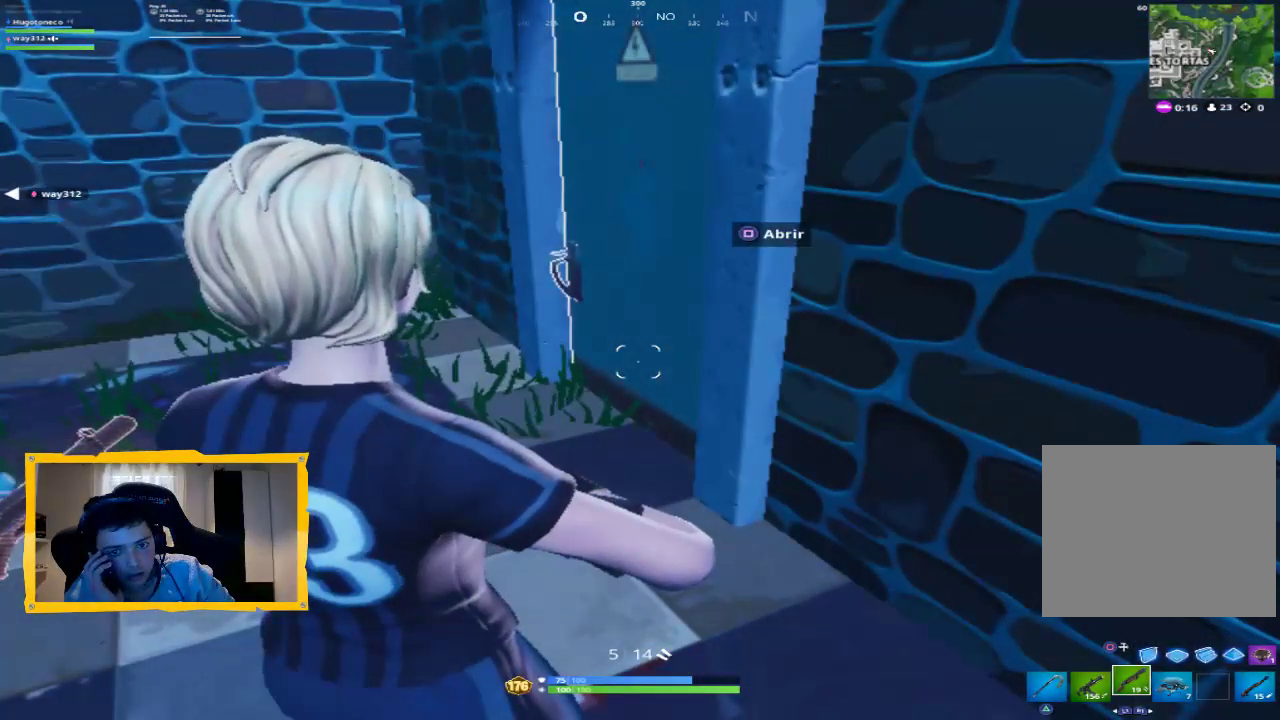
{"dt_ms": 500, "buttons": ["L2"], "left_stick": "center", "right_stick": "center", "events": [[467, "L2", "down"]]}
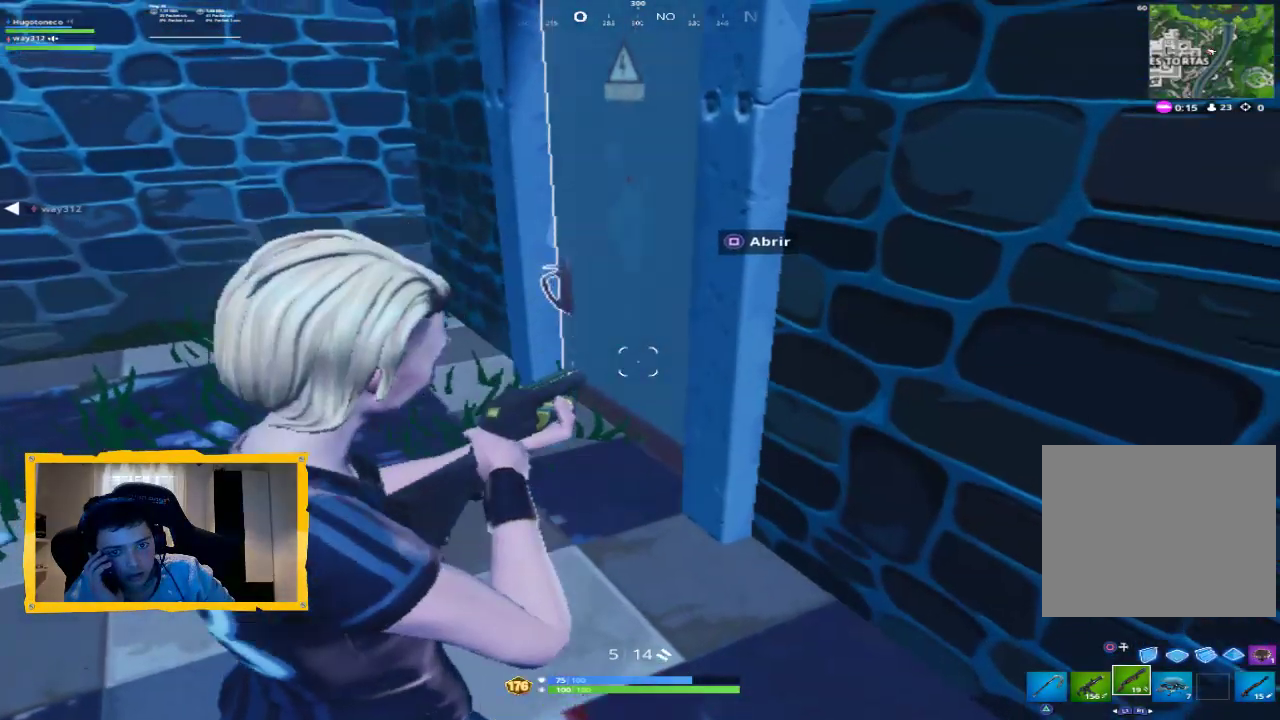
{"dt_ms": 500, "buttons": [], "left_stick": "center", "right_stick": "center", "events": [[333, "L2", "up"]]}
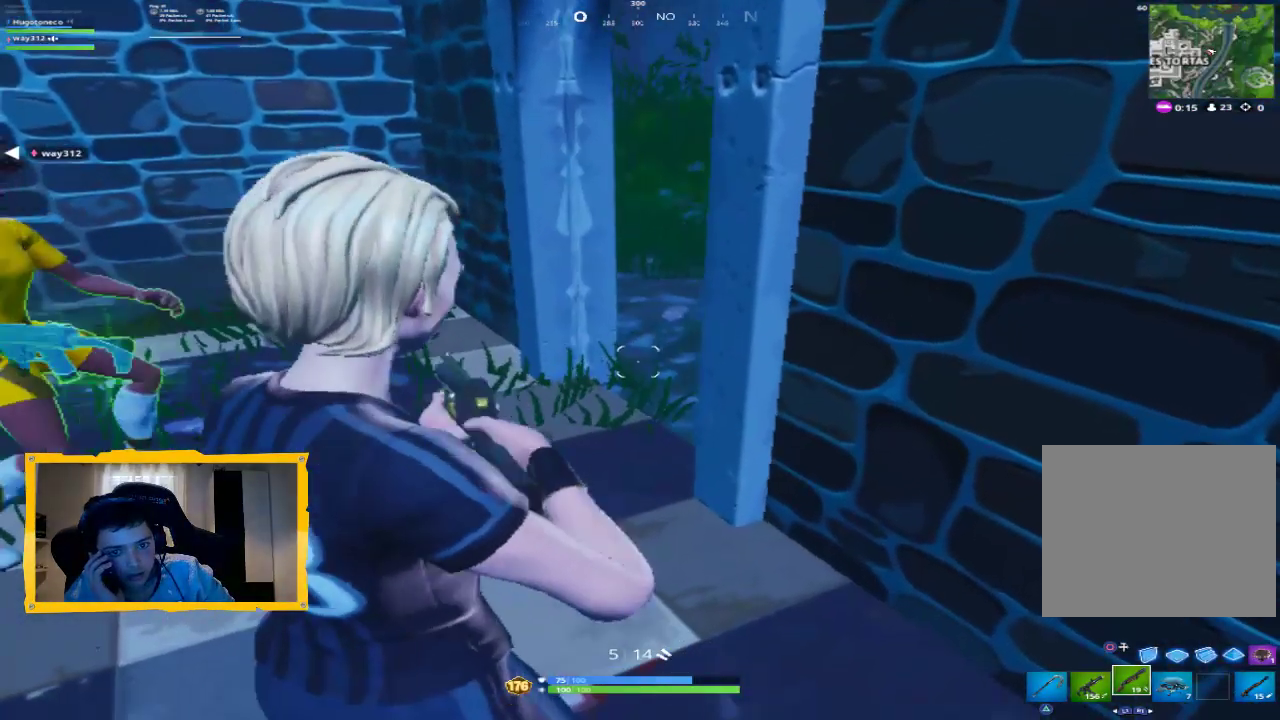
{"dt_ms": 500, "buttons": [], "left_stick": "center", "right_stick": "center", "events": []}
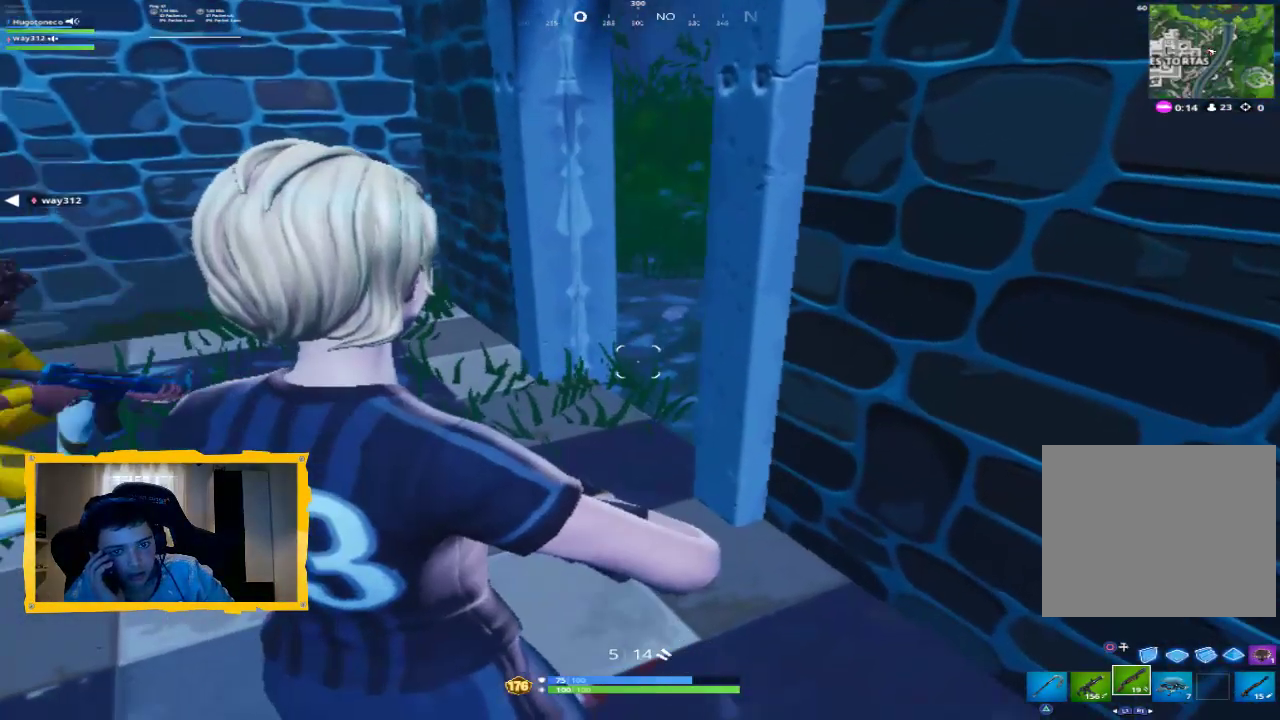
{"dt_ms": 500, "buttons": ["L2"], "left_stick": "center", "right_stick": "center", "events": [[167, "L2", "down"]]}
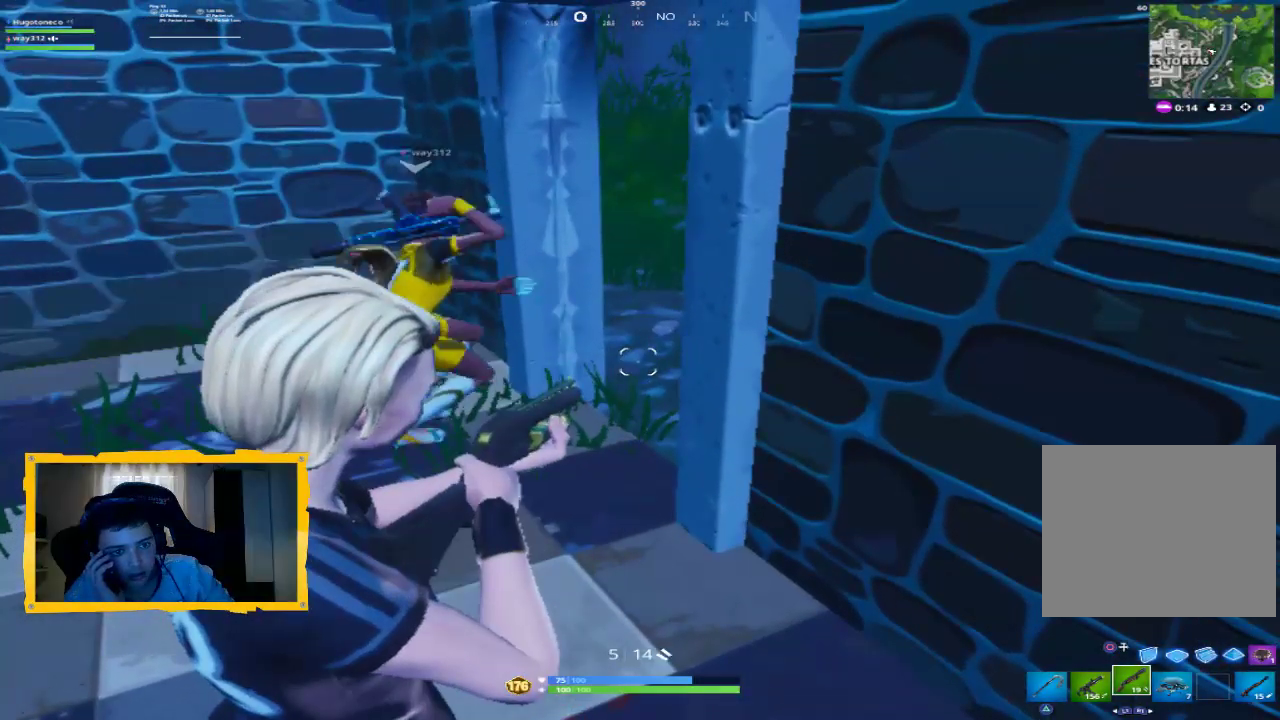
{"dt_ms": 500, "buttons": [], "left_stick": "center", "right_stick": "center", "events": [[167, "L2", "up"]]}
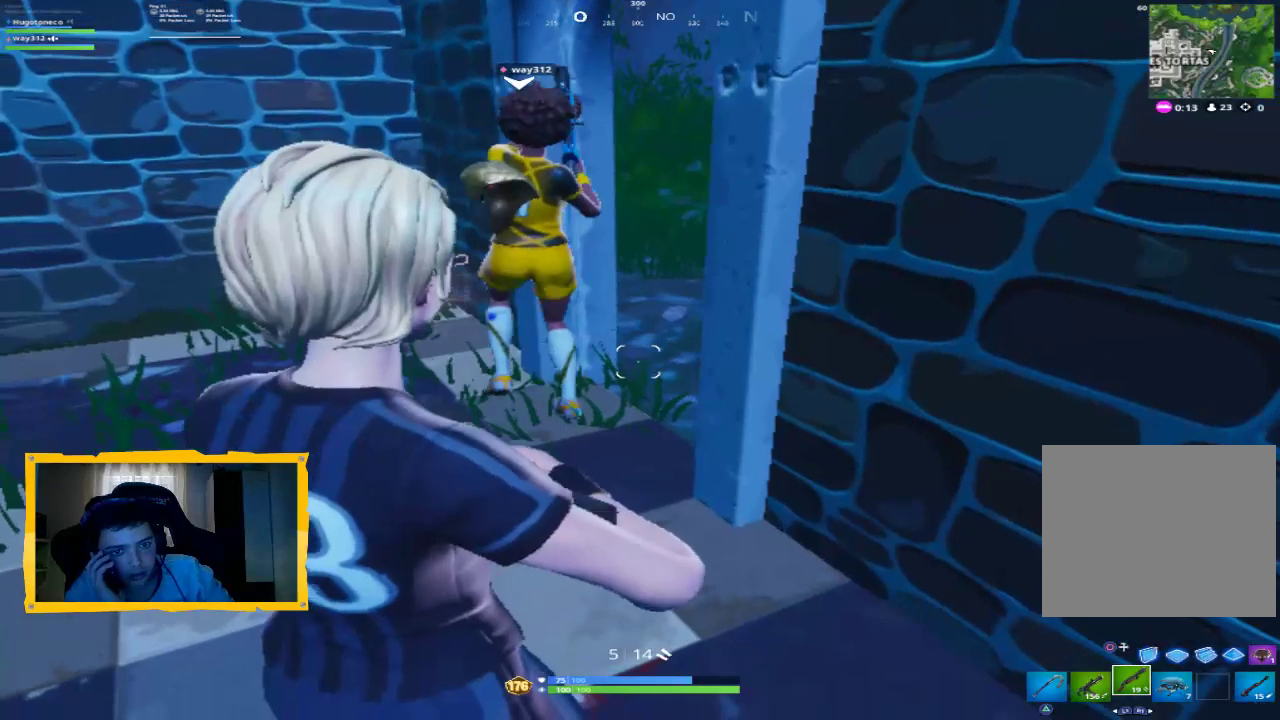
{"dt_ms": 500, "buttons": ["L2"], "left_stick": "center", "right_stick": "center", "events": [[400, "L2", "down"]]}
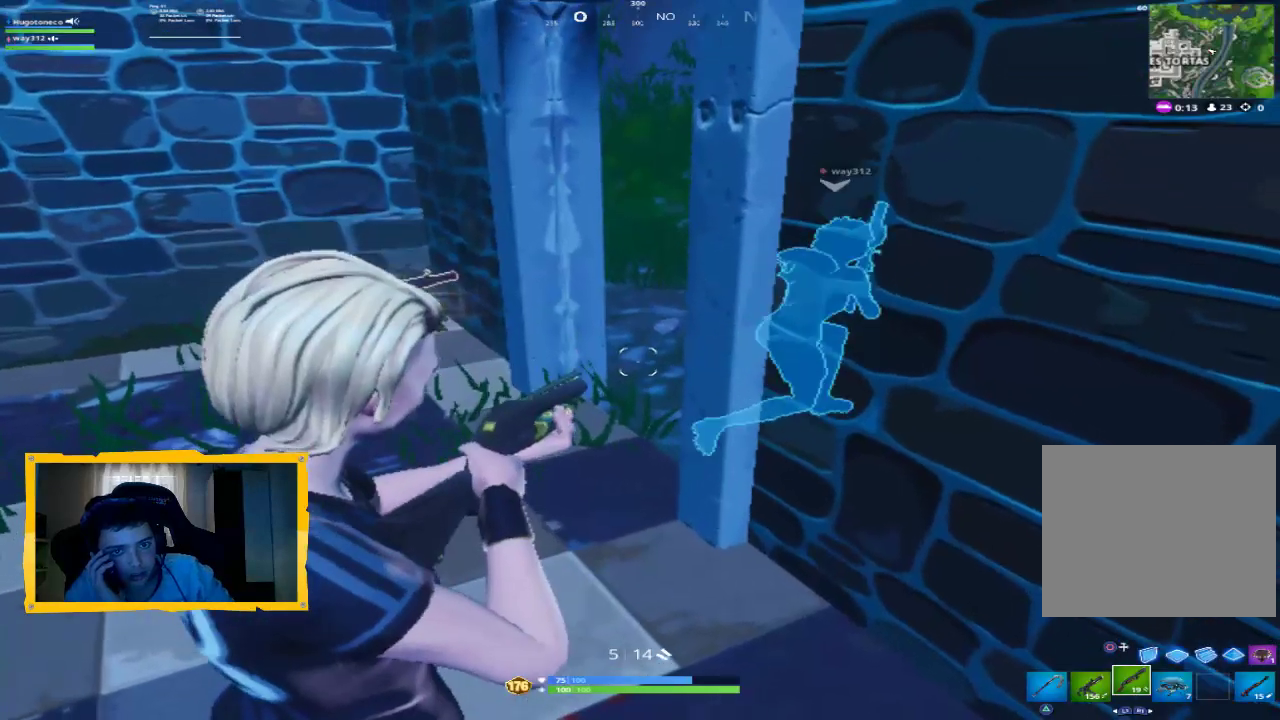
{"dt_ms": 500, "buttons": [], "left_stick": "center", "right_stick": "center", "events": [[367, "L2", "up"]]}